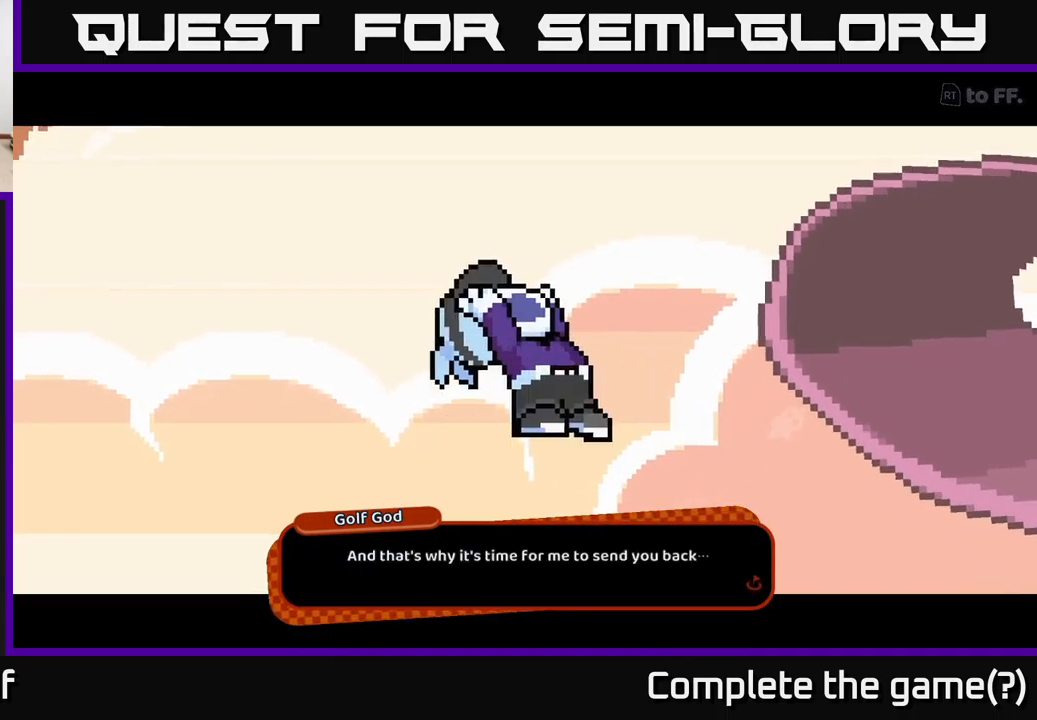
Gameplay with a controller (Xbox layout); each line is a JSON object with the inputs held at the frame after it. "events" lists button and stick changes between this image and that frame as [ms after this image, input, new state], when the widget could be followed in between. Not read: L3 R3.
{"buttons": [], "left_stick": "center", "right_stick": "center", "events": [[284, "A", "down"], [417, "A", "up"]]}
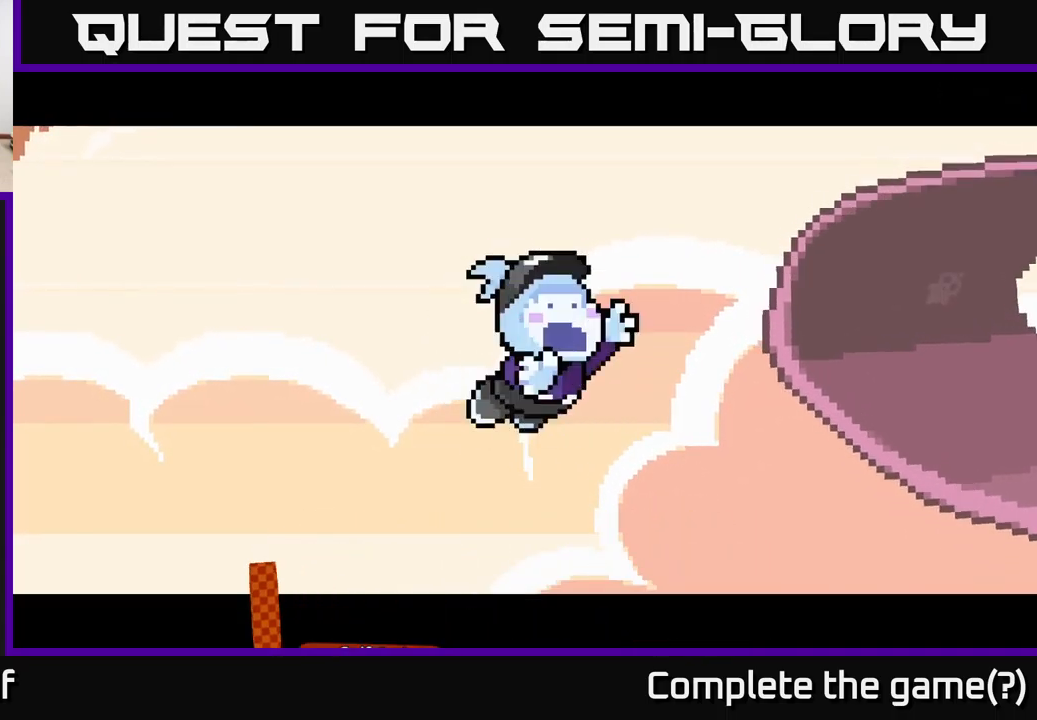
{"buttons": [], "left_stick": "center", "right_stick": "center", "events": []}
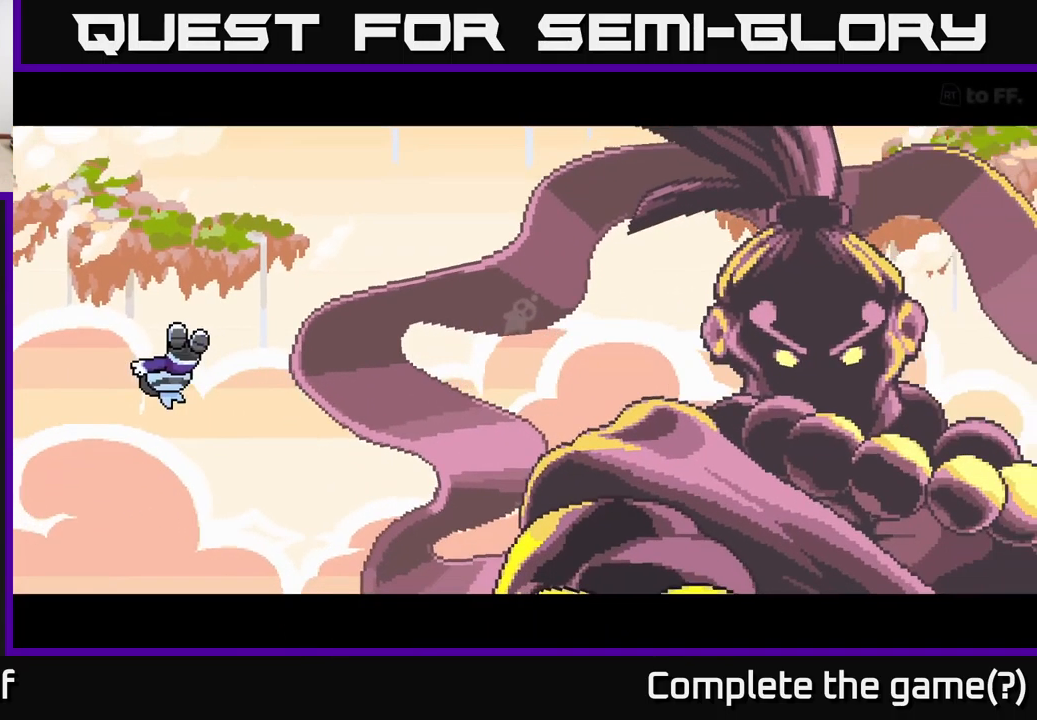
{"buttons": [], "left_stick": "center", "right_stick": "center", "events": []}
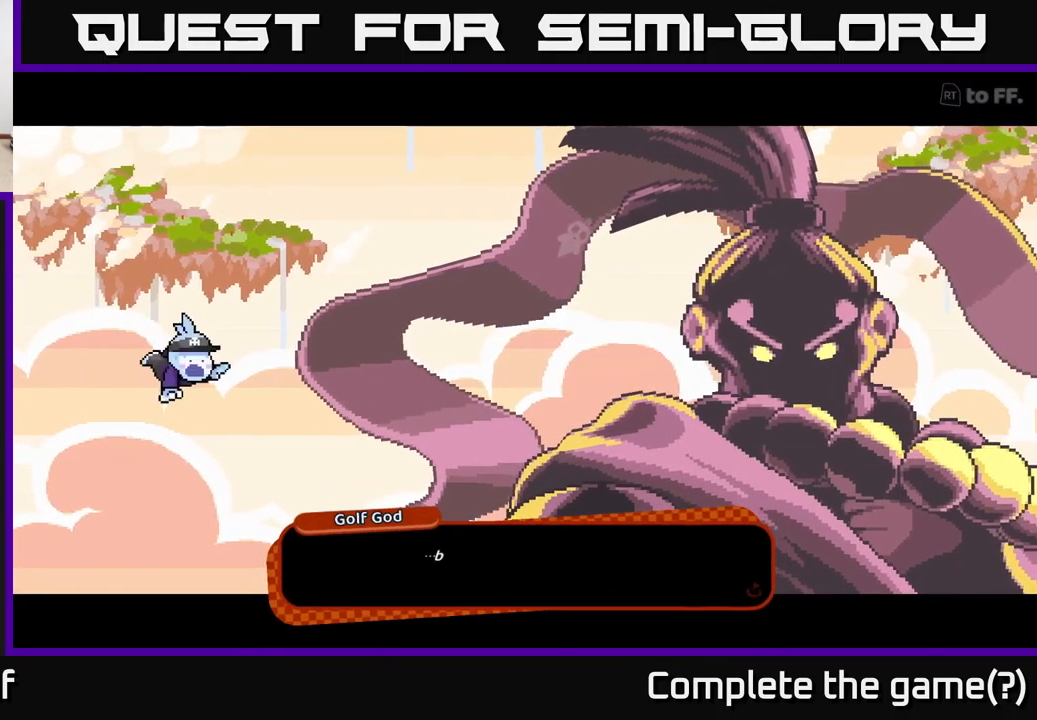
{"buttons": [], "left_stick": "center", "right_stick": "center", "events": []}
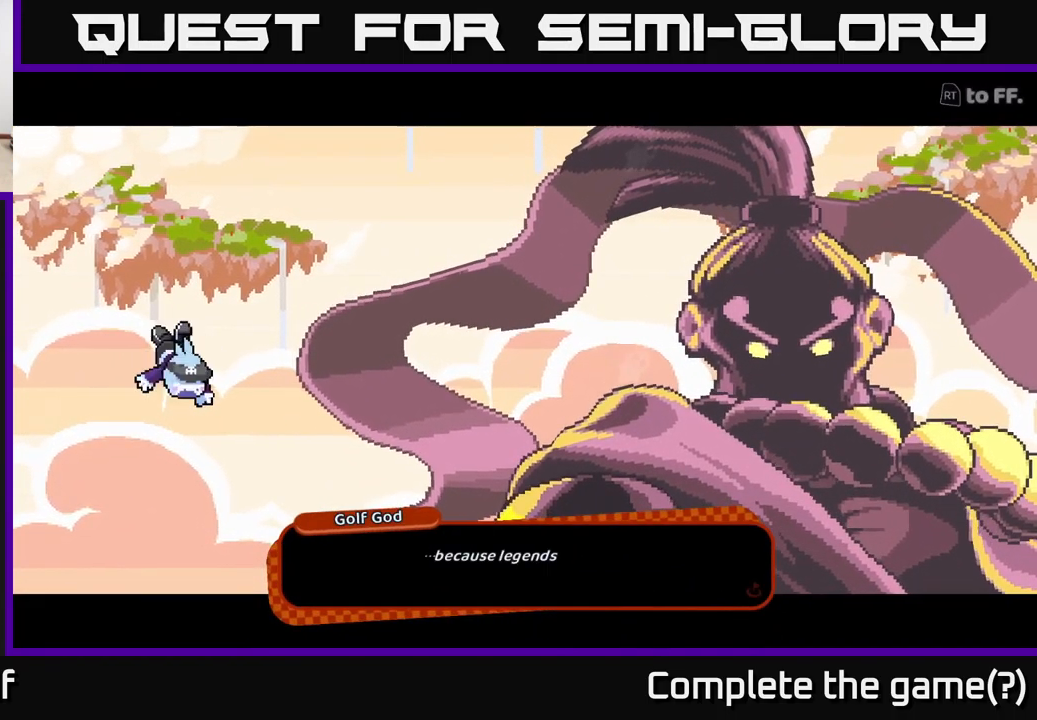
{"buttons": [], "left_stick": "center", "right_stick": "center", "events": []}
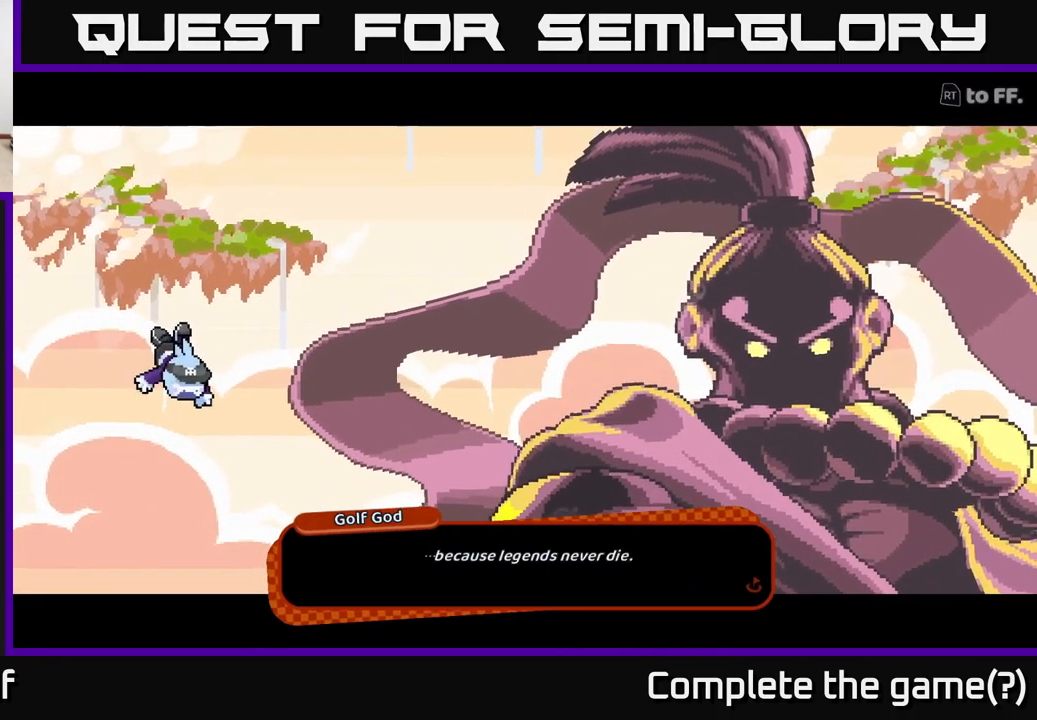
{"buttons": [], "left_stick": "center", "right_stick": "center", "events": []}
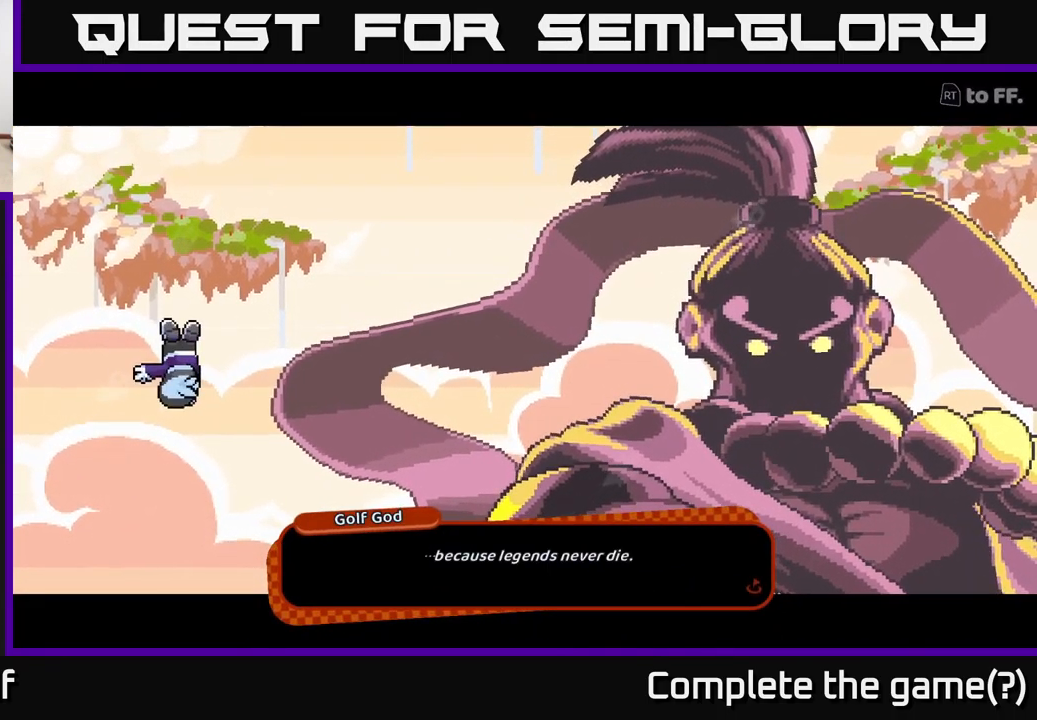
{"buttons": [], "left_stick": "center", "right_stick": "center", "events": []}
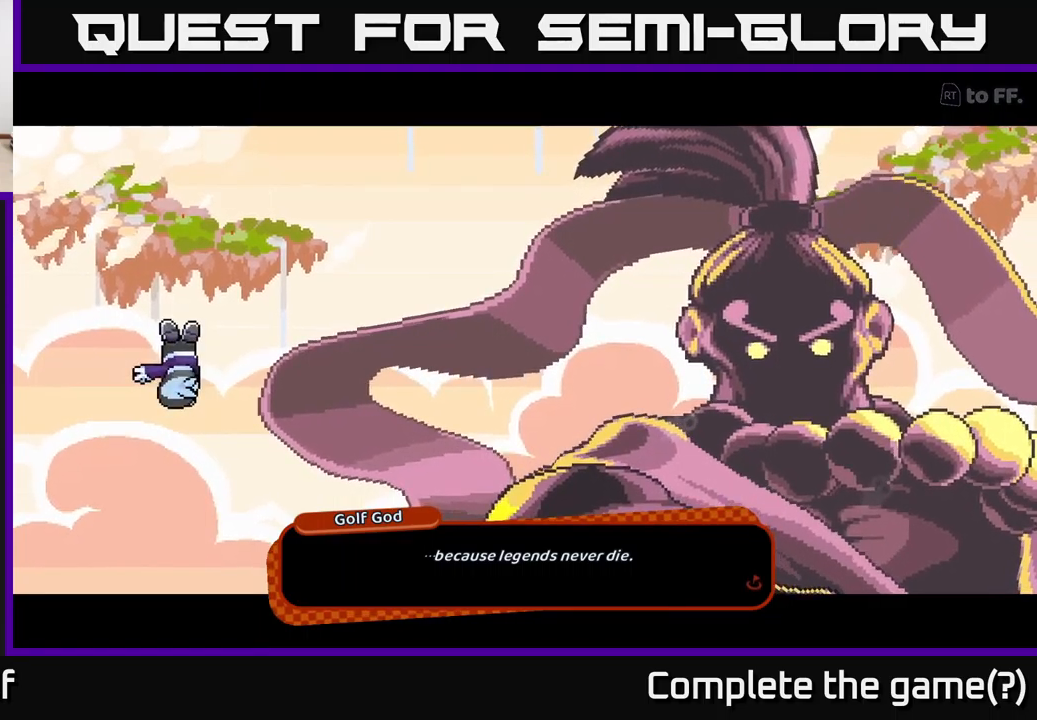
{"buttons": [], "left_stick": "center", "right_stick": "center", "events": []}
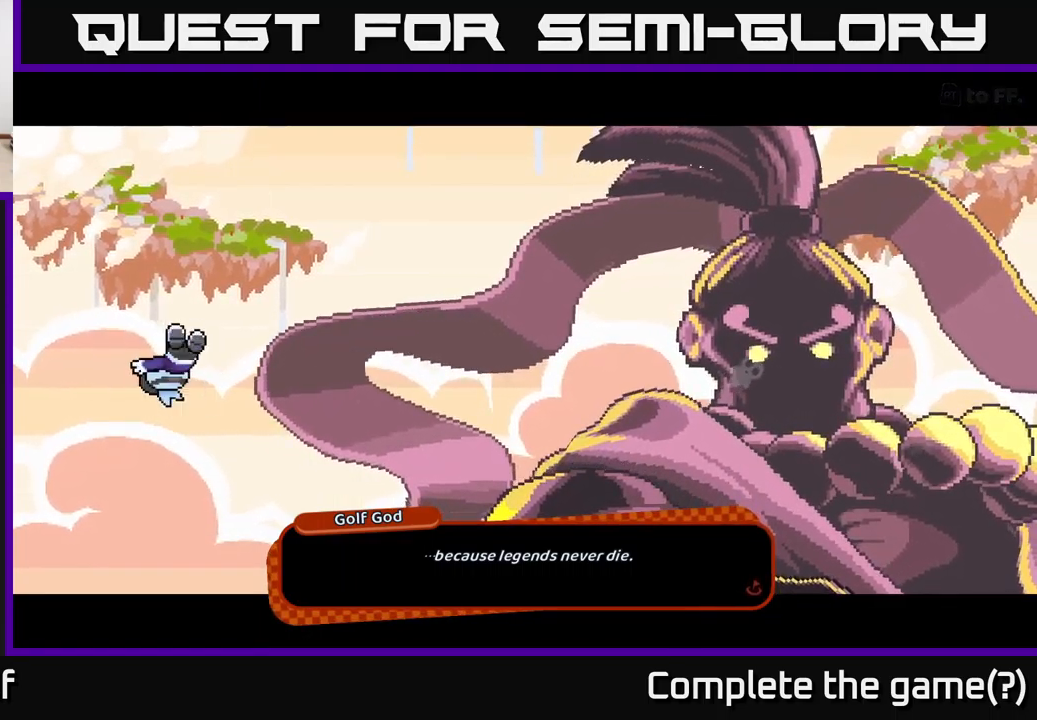
{"buttons": [], "left_stick": "center", "right_stick": "center", "events": []}
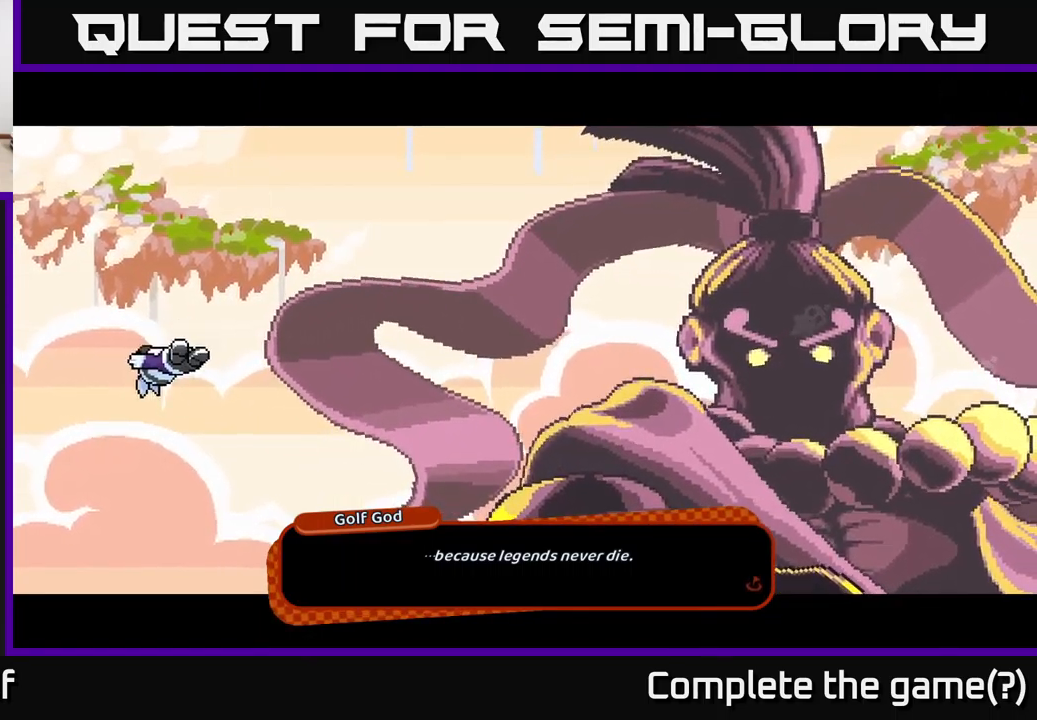
{"buttons": ["A"], "left_stick": "center", "right_stick": "center", "events": [[283, "A", "down"]]}
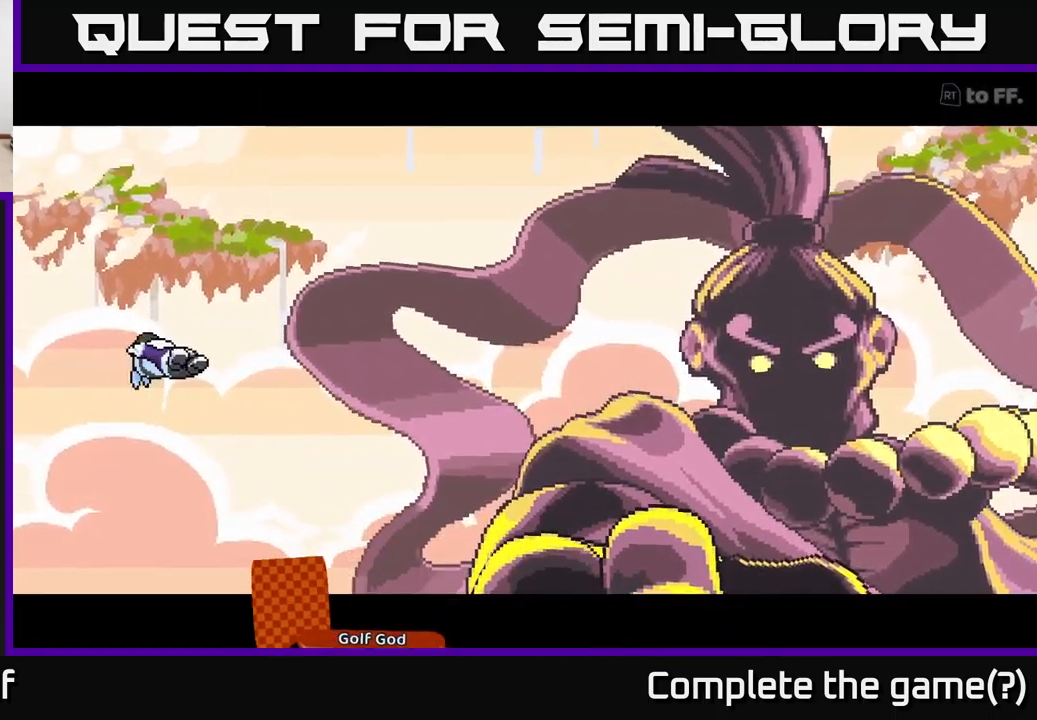
{"buttons": [], "left_stick": "center", "right_stick": "center", "events": [[16, "A", "up"]]}